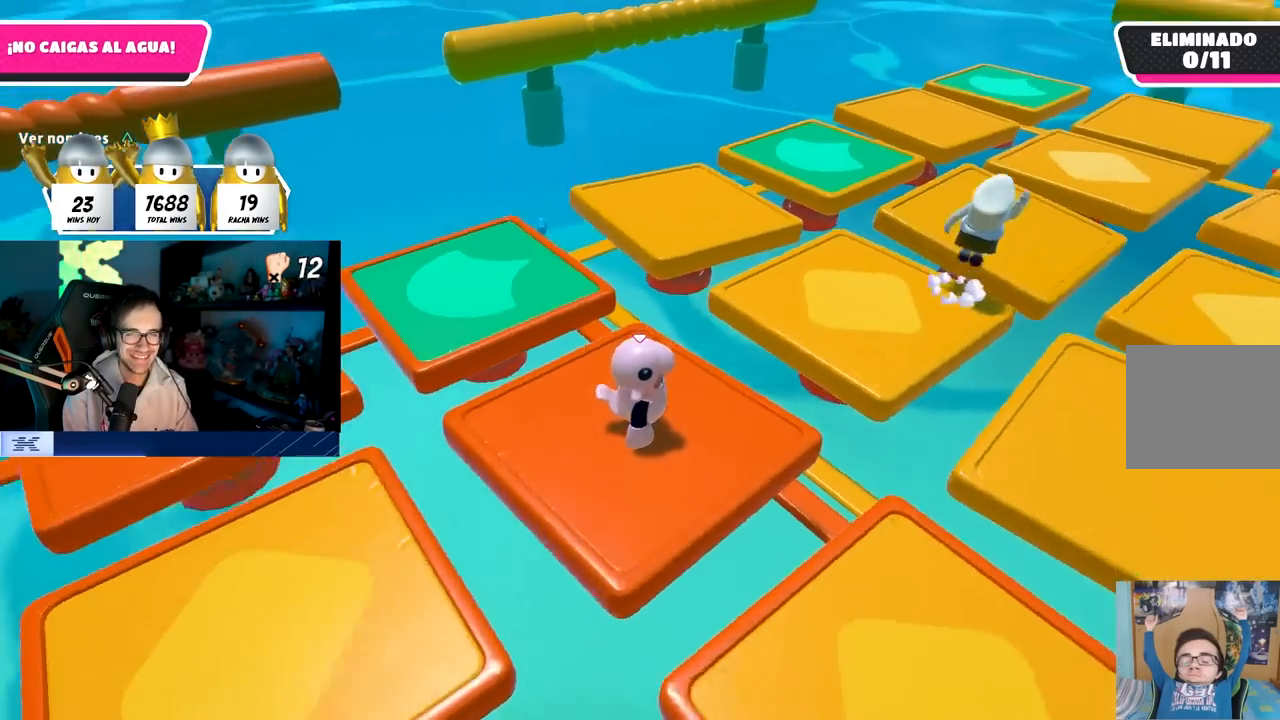
Gameplay with a controller (PlayStation layout); each line is a JSON object with the inputs held at the frame after it. "events" lists button and stick changes between this image and that frame as [ms after this image, input, new state], when the widget could be followed in between.
{"buttons": [], "left_stick": "center", "right_stick": "center", "events": [[250, "right_stick", "center"]]}
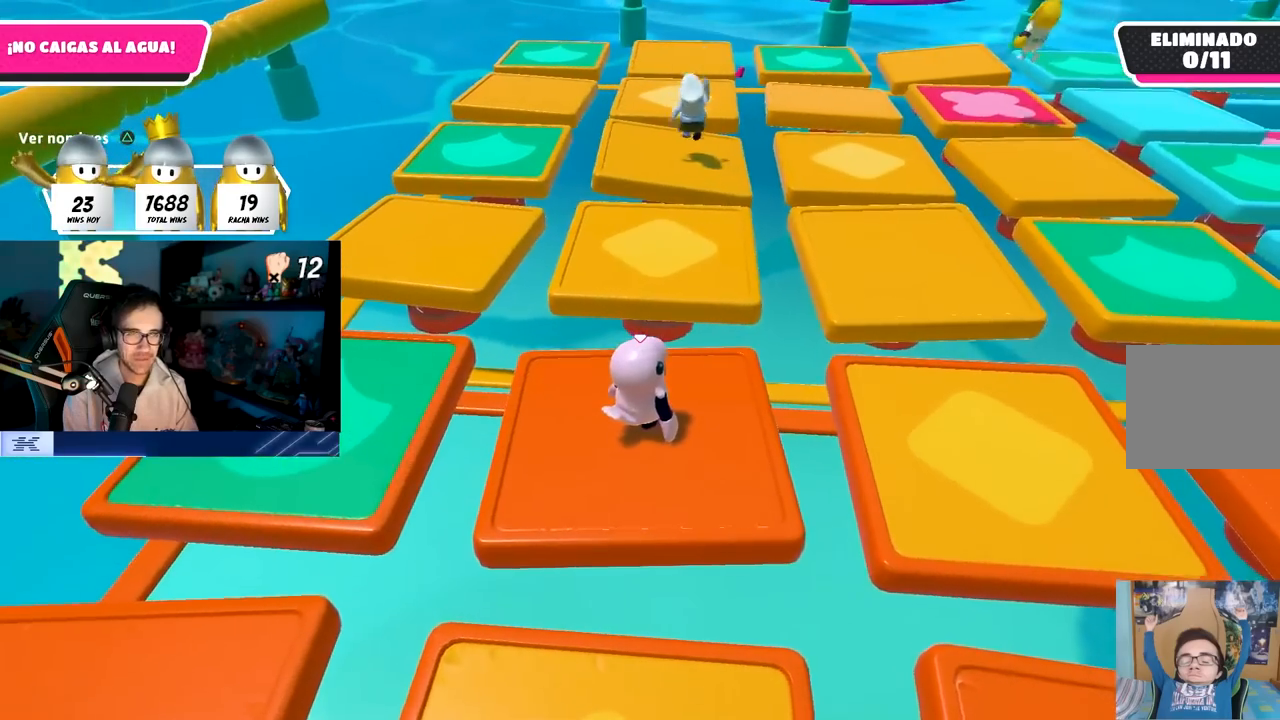
{"buttons": [], "left_stick": "center", "right_stick": "center", "events": []}
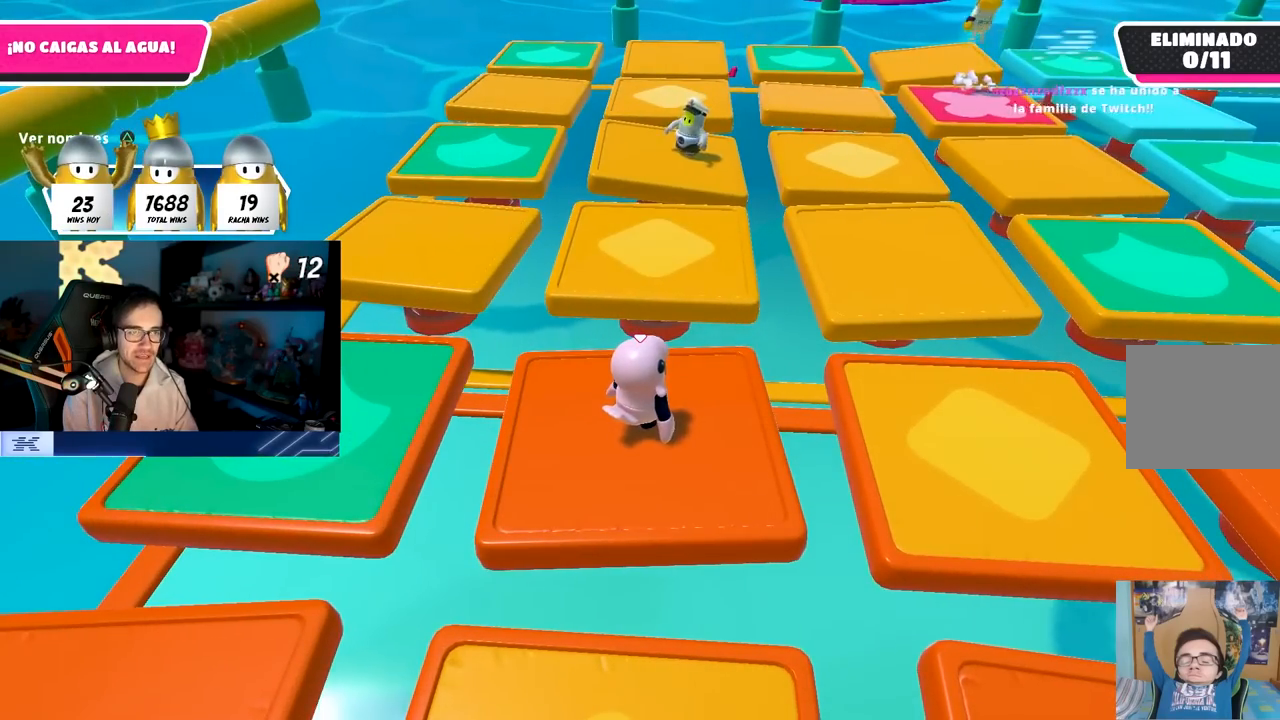
{"buttons": [], "left_stick": "center", "right_stick": "up-right", "events": [[83, "right_stick", "right"], [300, "right_stick", "center"], [483, "right_stick", "up-right"]]}
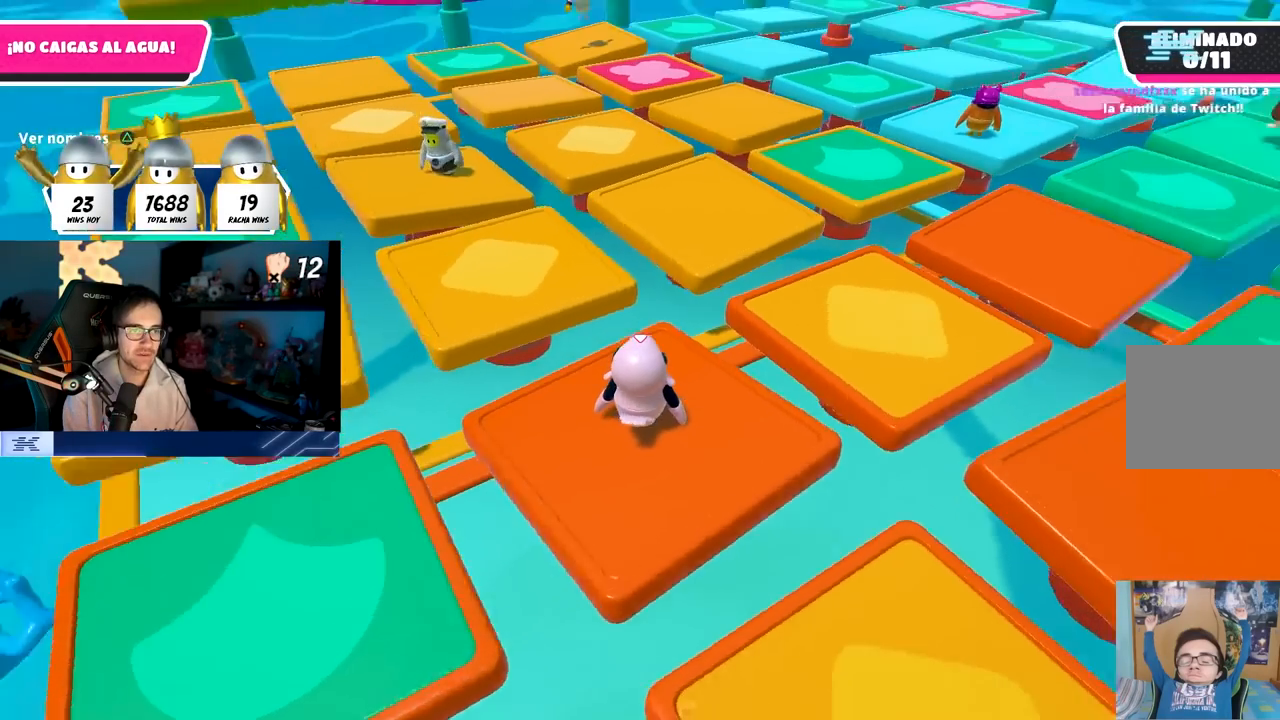
{"buttons": [], "left_stick": "center", "right_stick": "center", "events": [[117, "right_stick", "center"]]}
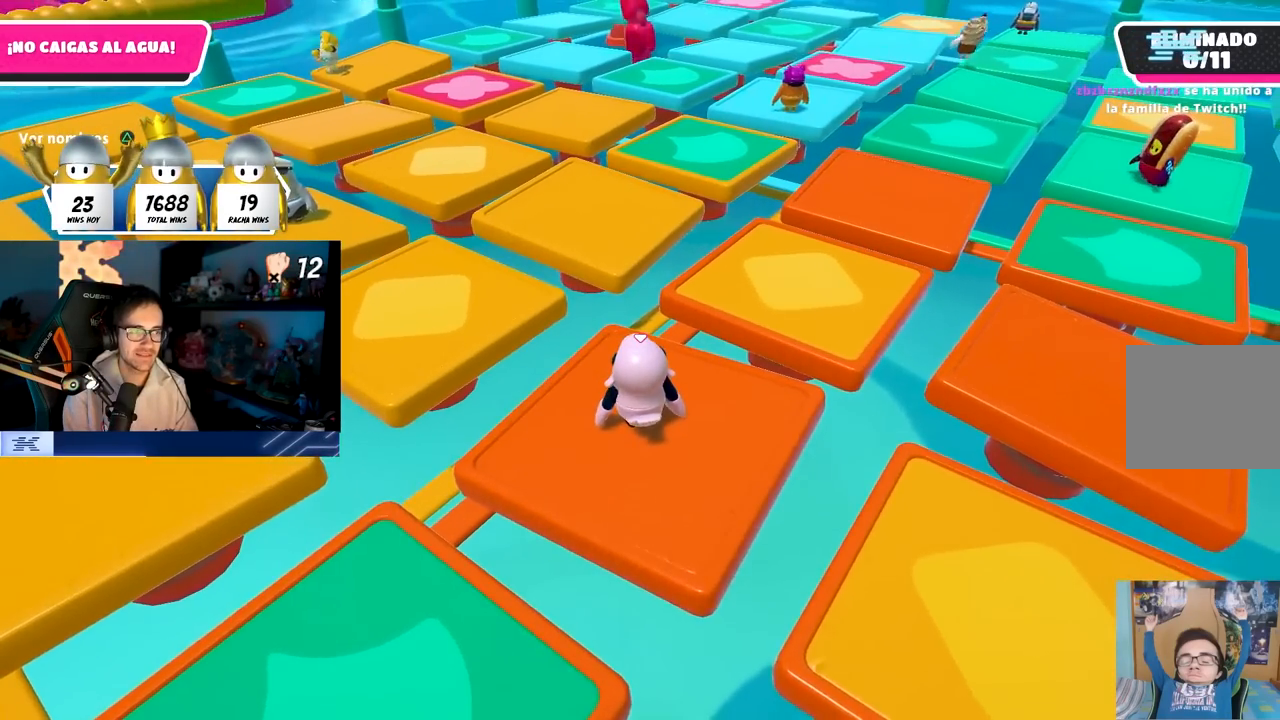
{"buttons": [], "left_stick": "center", "right_stick": "left", "events": [[300, "right_stick", "up"], [483, "right_stick", "left"]]}
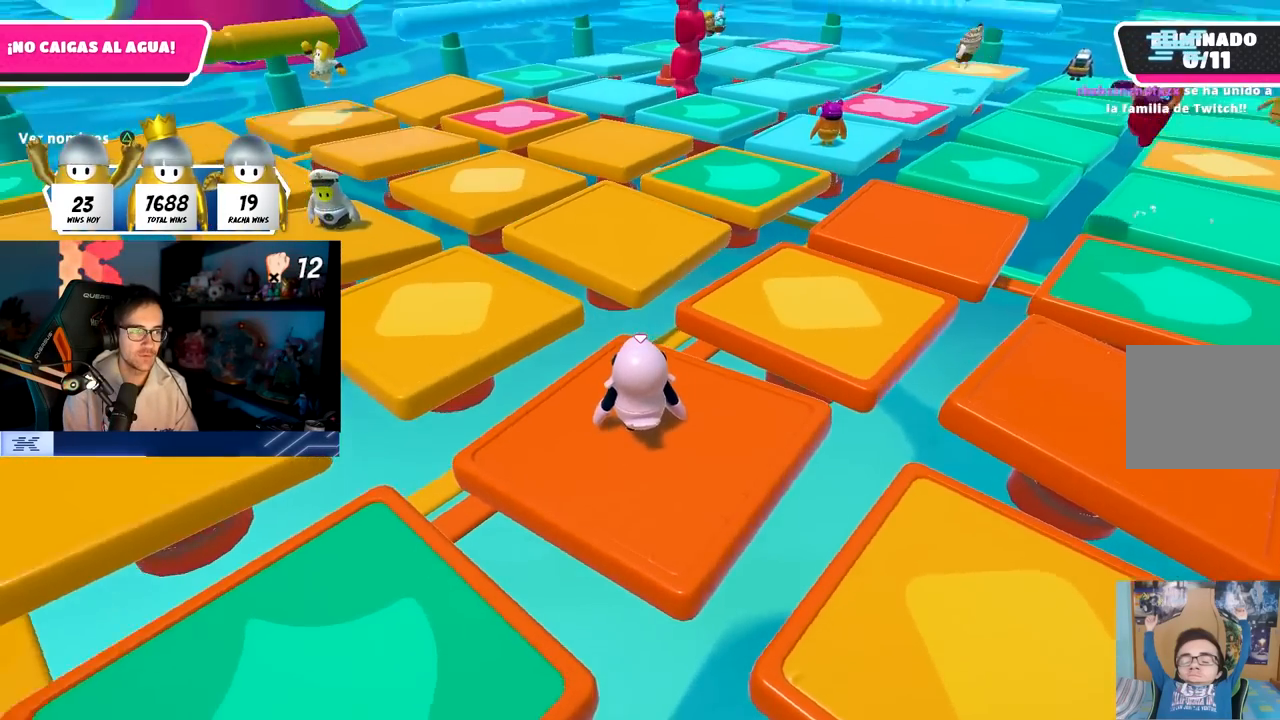
{"buttons": [], "left_stick": "center", "right_stick": "center", "events": [[200, "right_stick", "center"]]}
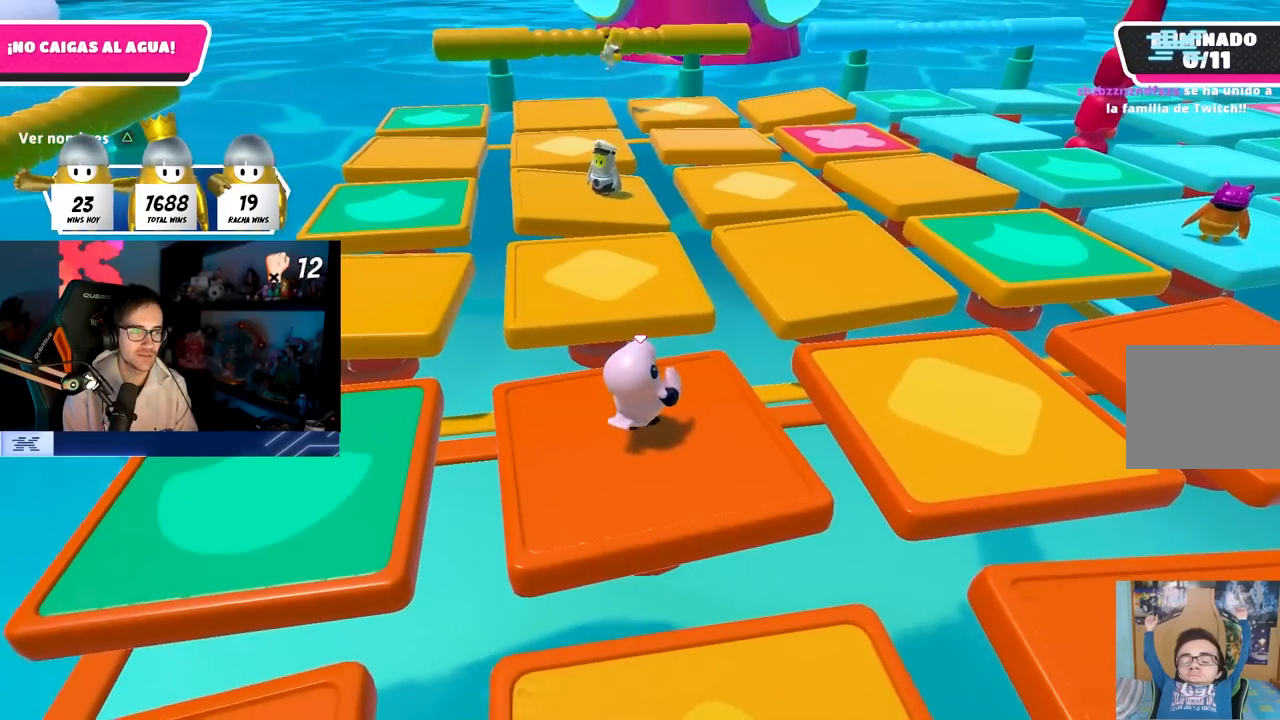
{"buttons": [], "left_stick": "center", "right_stick": "center", "events": []}
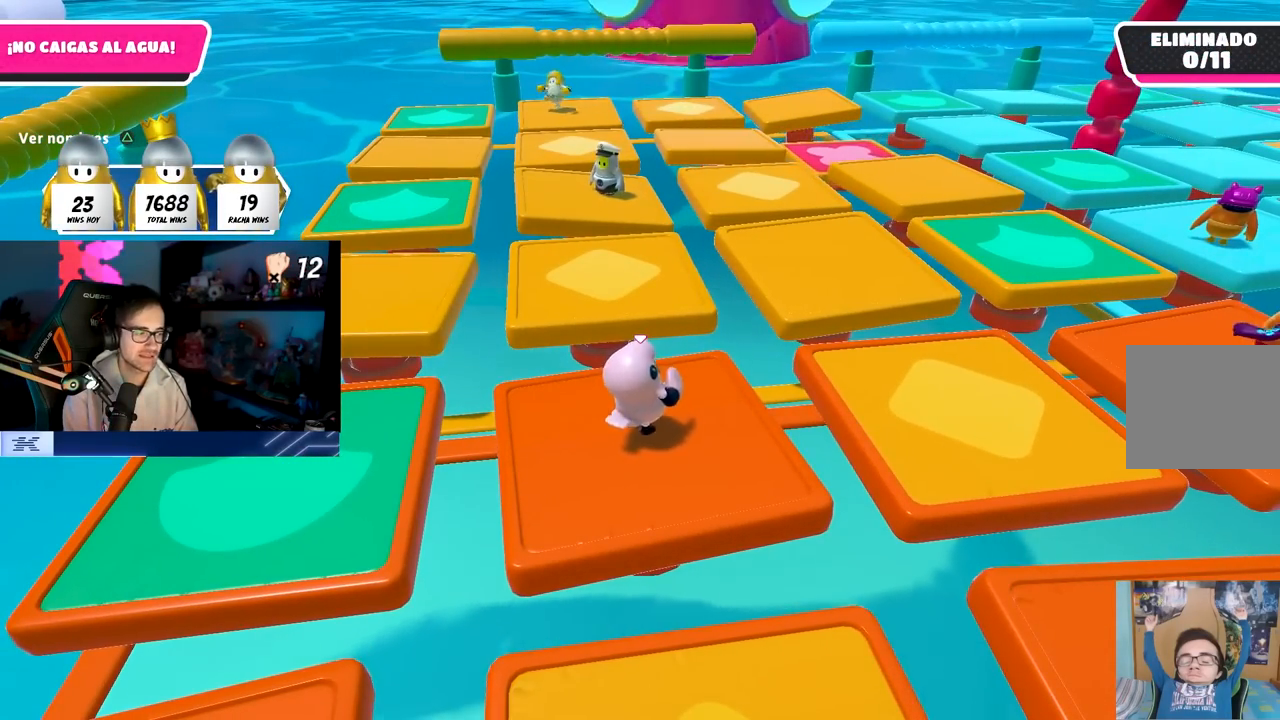
{"buttons": [], "left_stick": "center", "right_stick": "center", "events": []}
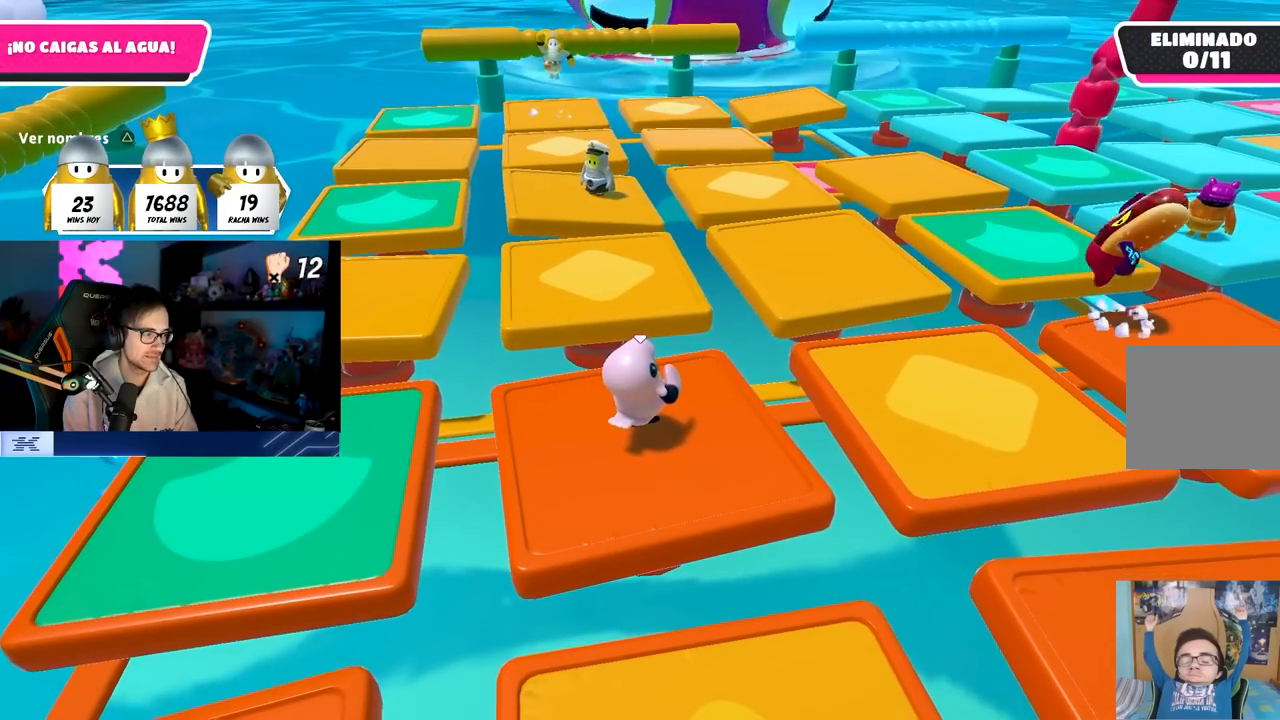
{"buttons": [], "left_stick": "center", "right_stick": "center", "events": [[67, "right_stick", "right"], [150, "right_stick", "center"]]}
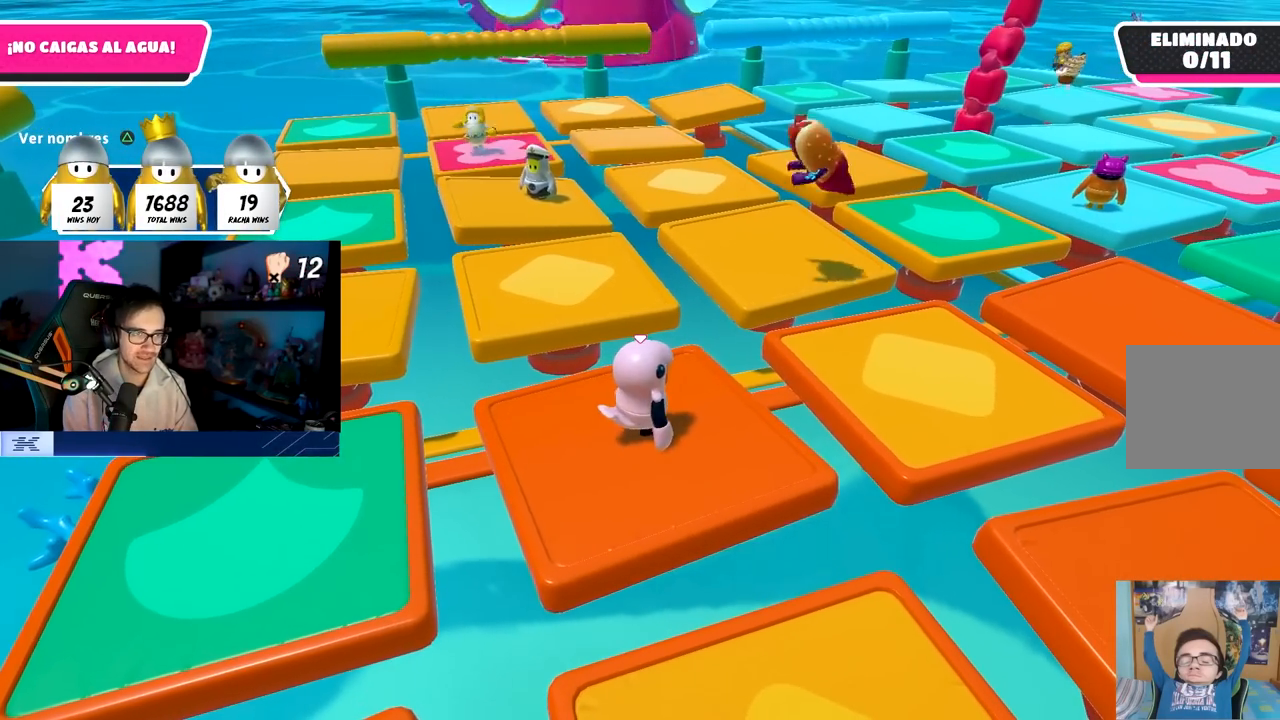
{"buttons": [], "left_stick": "center", "right_stick": "center", "events": []}
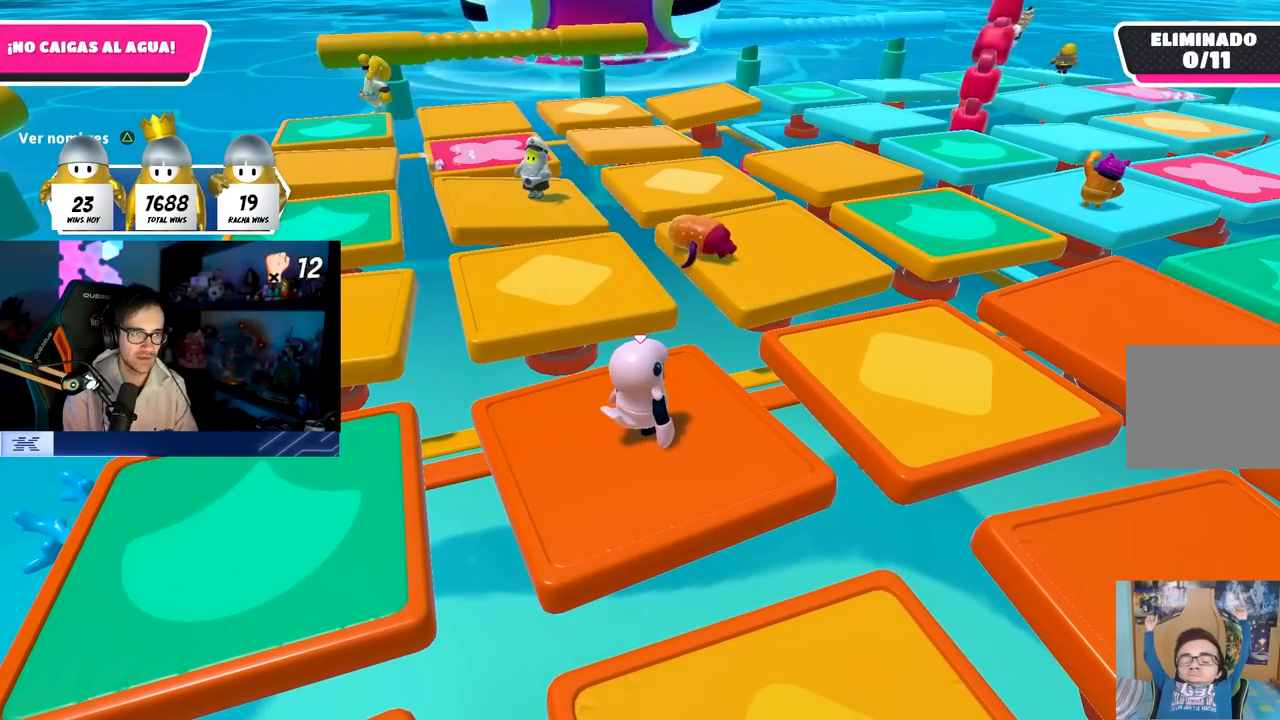
{"buttons": [], "left_stick": "center", "right_stick": "center", "events": []}
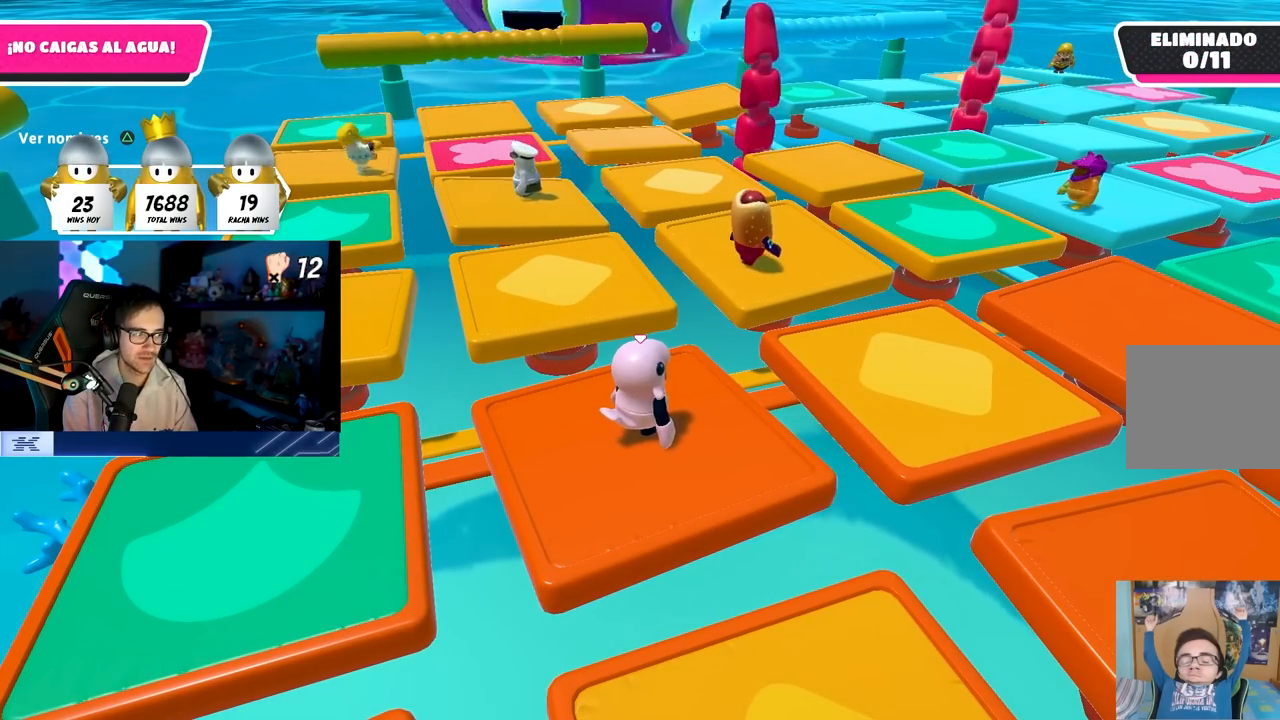
{"buttons": [], "left_stick": "center", "right_stick": "center", "events": []}
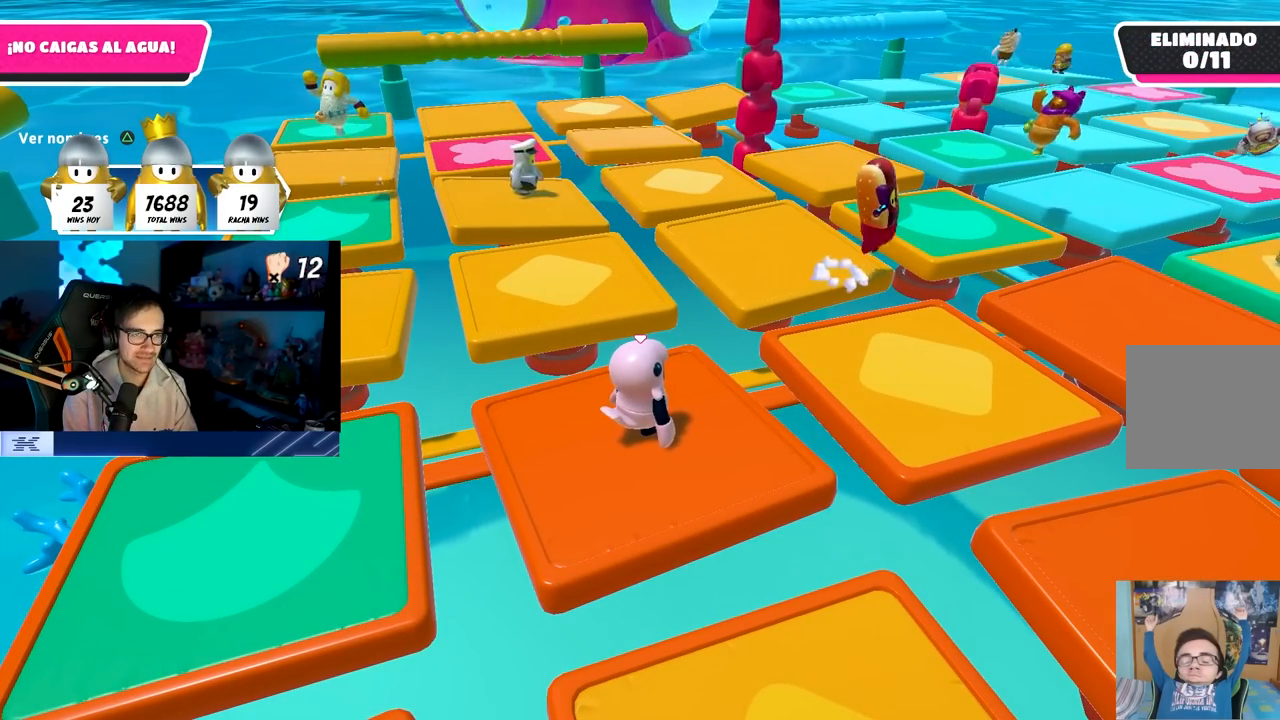
{"buttons": [], "left_stick": "center", "right_stick": "right", "events": [[333, "right_stick", "down-right"], [467, "right_stick", "right"]]}
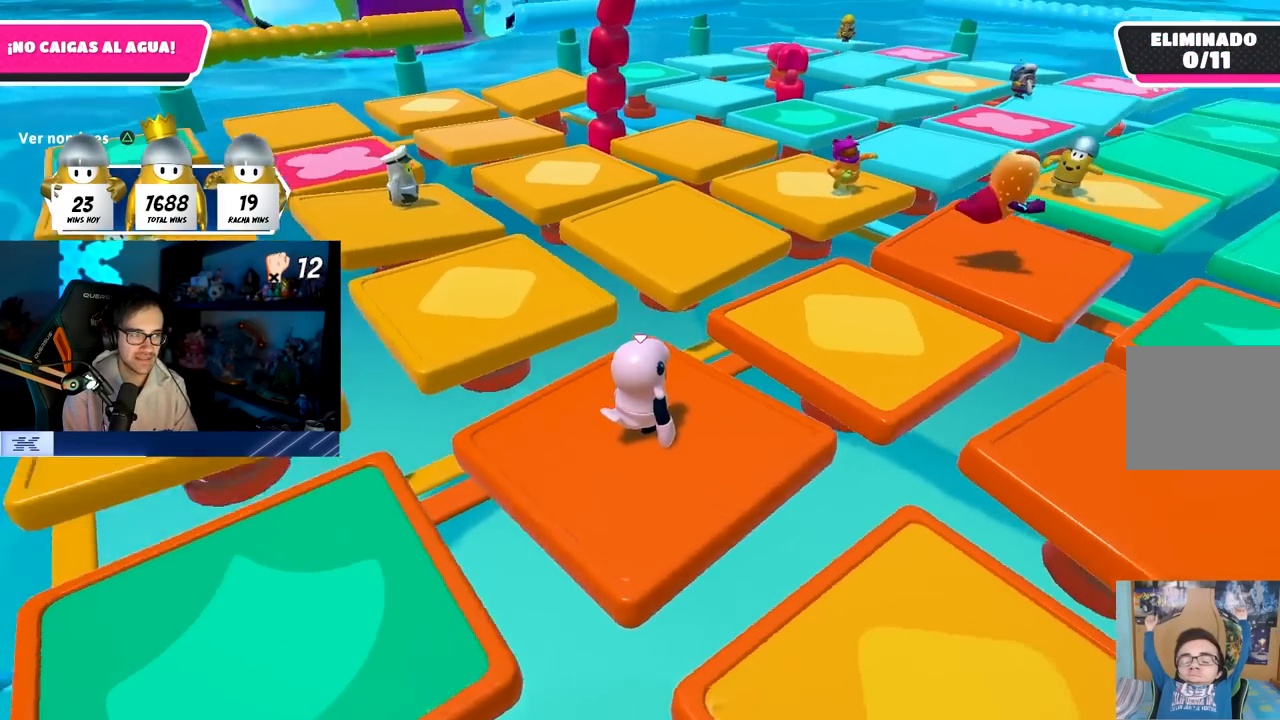
{"buttons": [], "left_stick": "center", "right_stick": "right", "events": []}
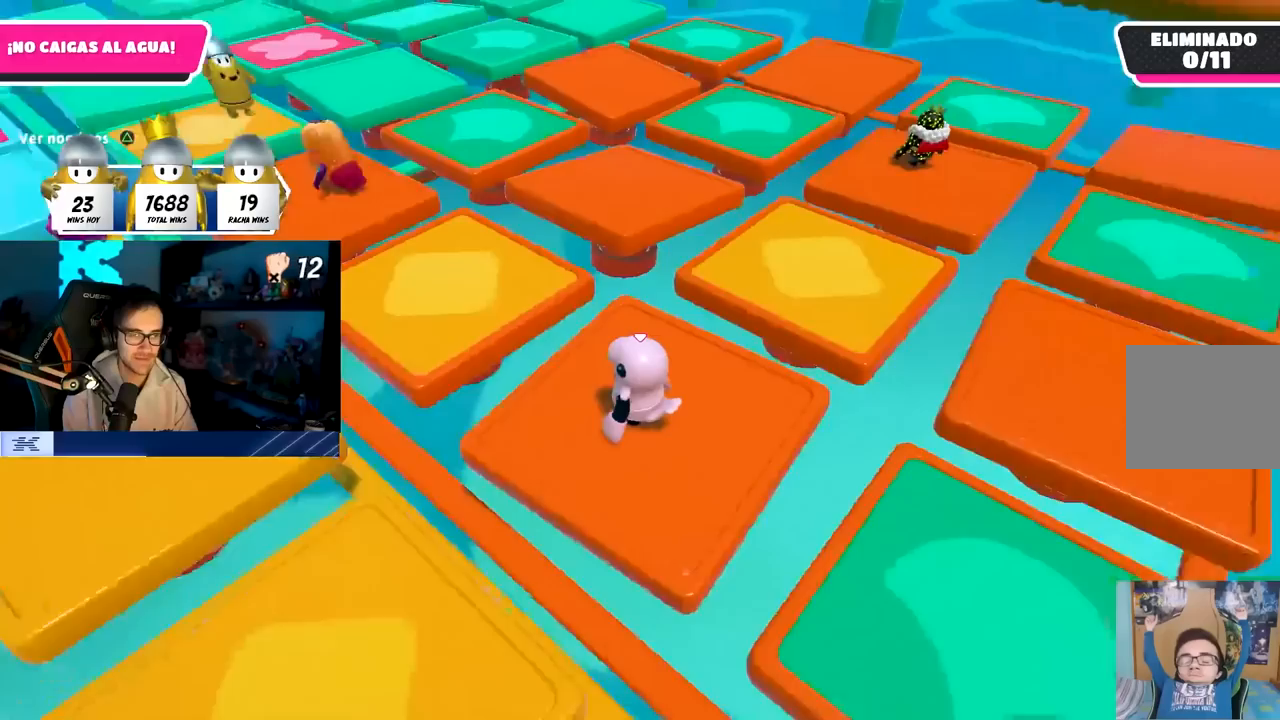
{"buttons": [], "left_stick": "up-right", "right_stick": "center", "events": [[167, "right_stick", "center"], [450, "left_stick", "up-right"]]}
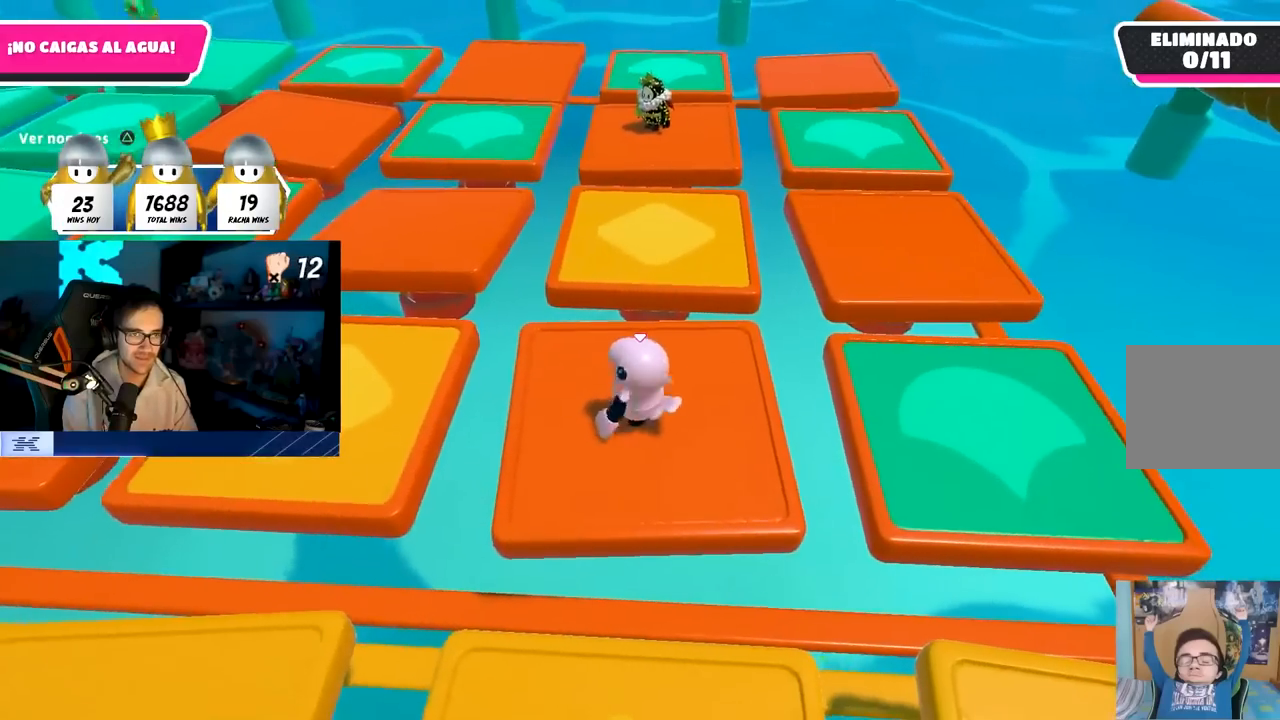
{"buttons": ["CROSS"], "left_stick": "up-right", "right_stick": "center", "events": [[367, "CROSS", "down"]]}
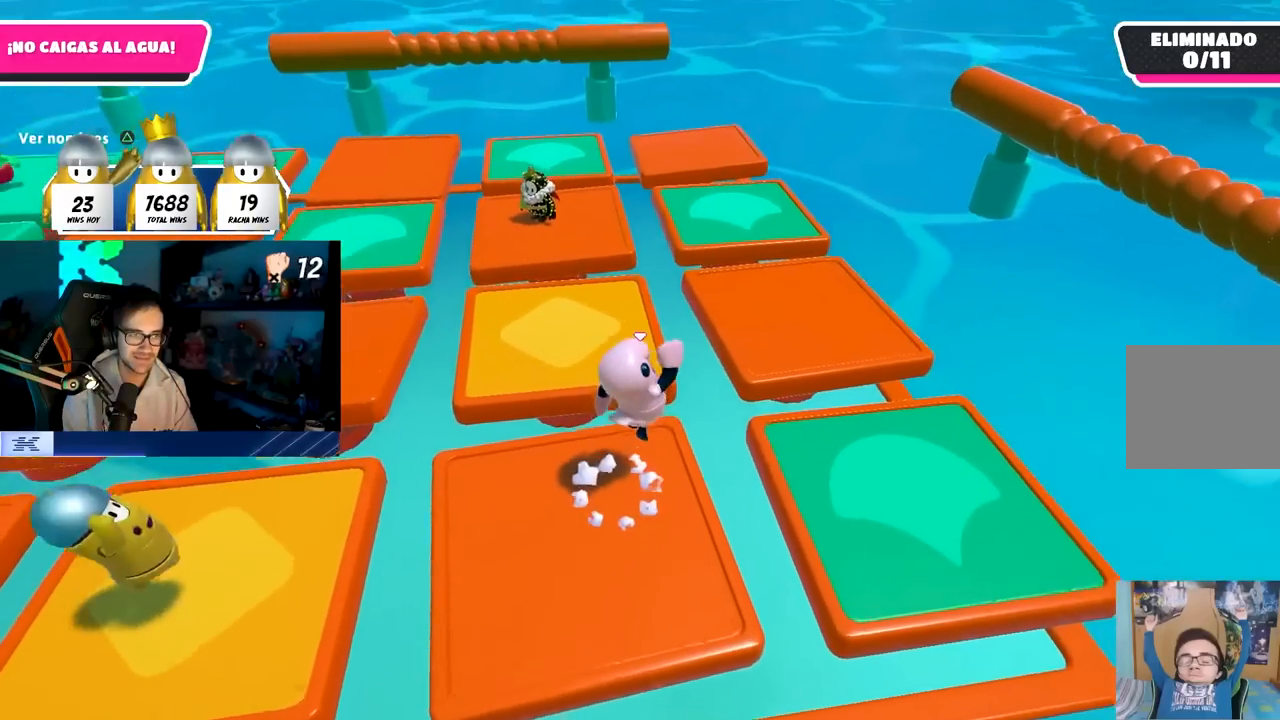
{"buttons": [], "left_stick": "up-right", "right_stick": "left", "events": [[33, "CROSS", "up"], [233, "SQUARE", "down"], [367, "SQUARE", "up"], [450, "right_stick", "left"]]}
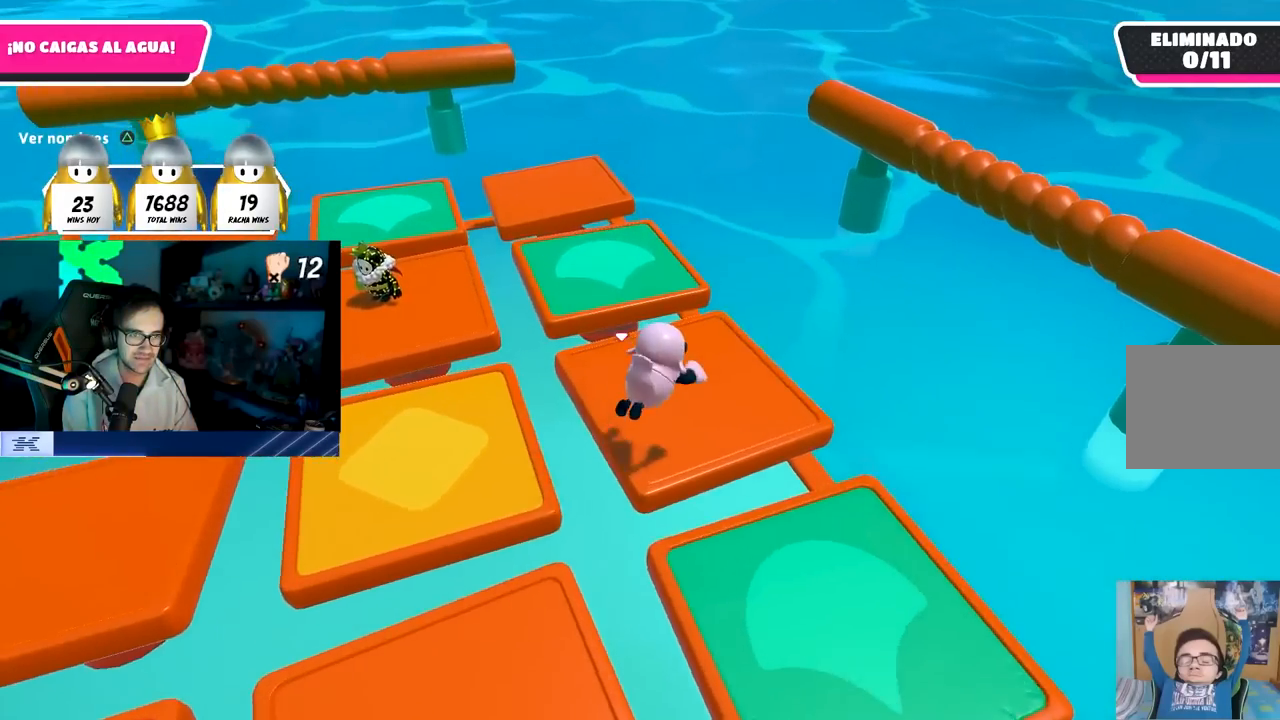
{"buttons": [], "left_stick": "center", "right_stick": "up-left", "events": [[33, "left_stick", "down-right"], [100, "left_stick", "down-left"], [217, "left_stick", "left"], [250, "right_stick", "up-left"], [317, "left_stick", "center"], [383, "left_stick", "right"], [500, "left_stick", "center"]]}
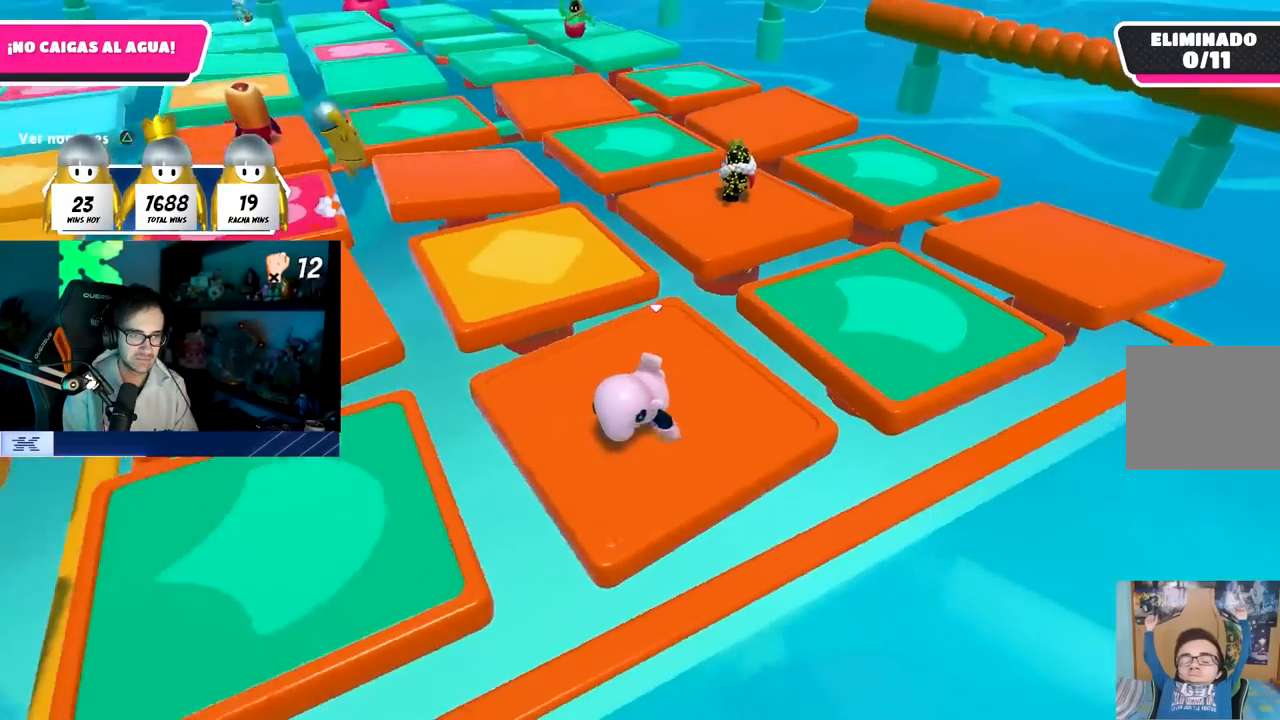
{"buttons": [], "left_stick": "center", "right_stick": "center", "events": [[83, "right_stick", "center"], [150, "TRIANGLE", "down"], [267, "TRIANGLE", "up"]]}
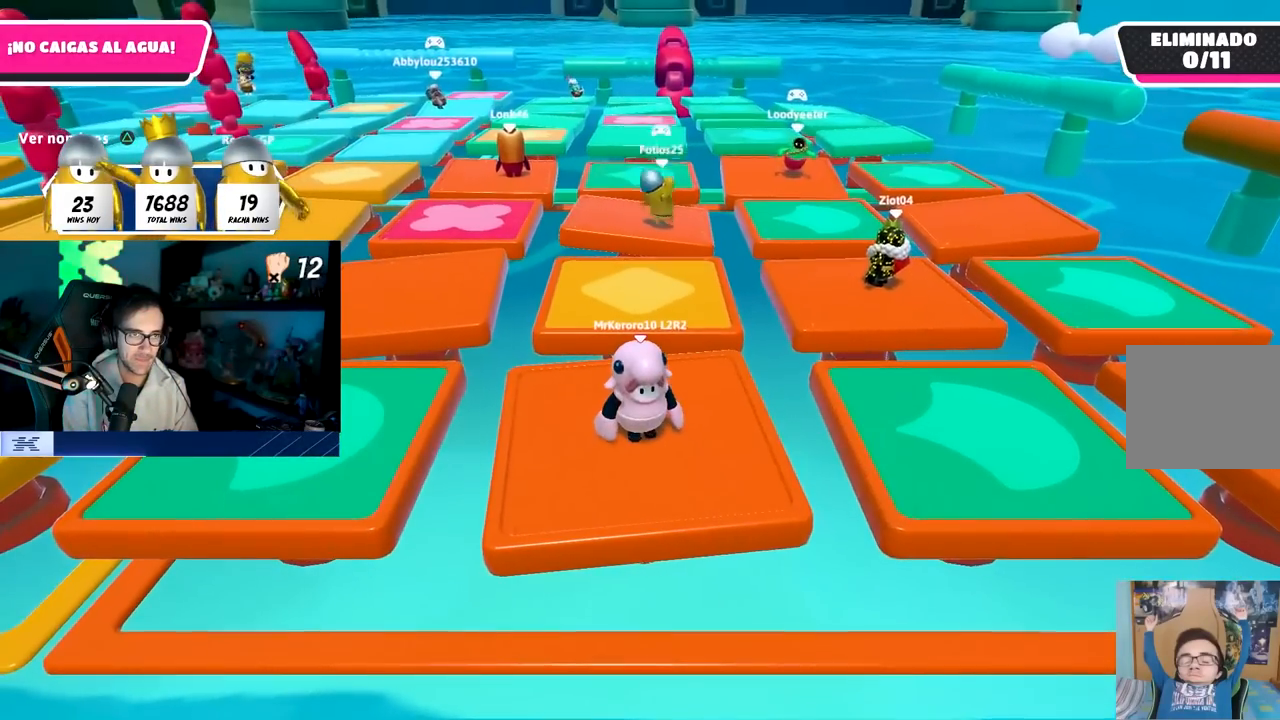
{"buttons": [], "left_stick": "center", "right_stick": "center", "events": [[350, "left_stick", "right"], [450, "left_stick", "center"]]}
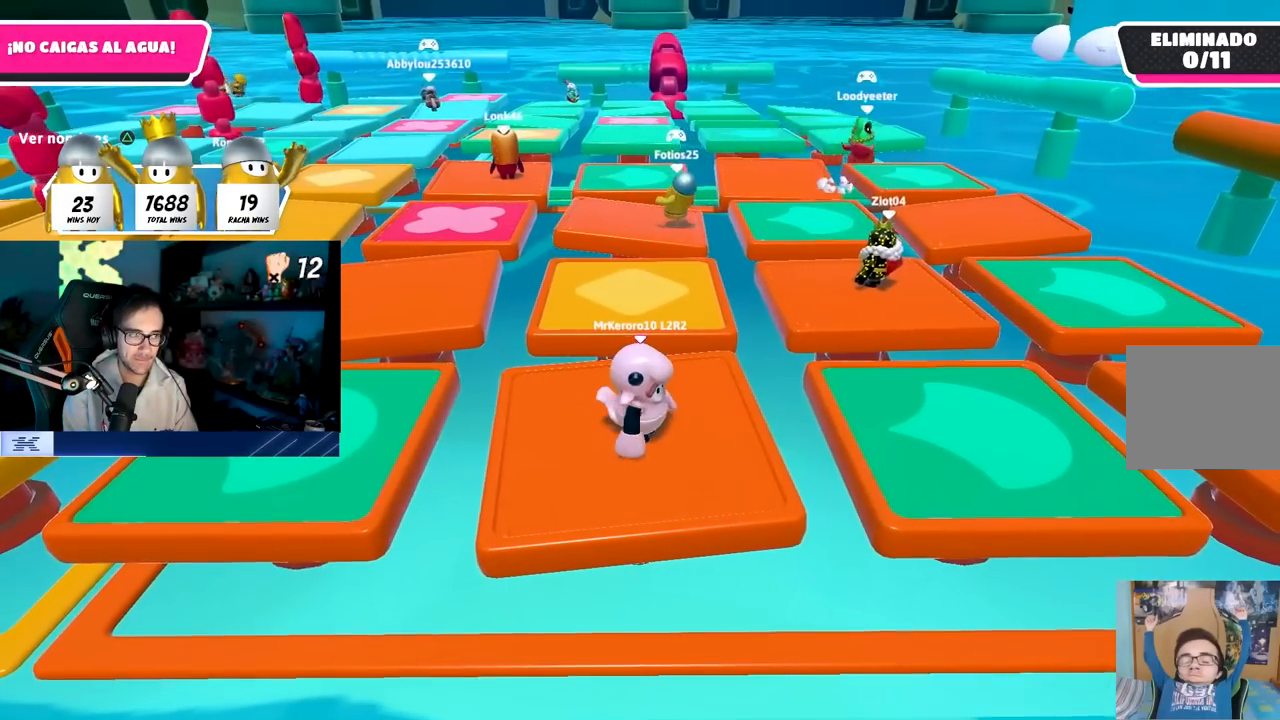
{"buttons": [], "left_stick": "center", "right_stick": "center", "events": [[33, "left_stick", "left"], [133, "TRIANGLE", "down"], [133, "left_stick", "center"], [233, "left_stick", "right"], [267, "TRIANGLE", "up"], [333, "left_stick", "center"]]}